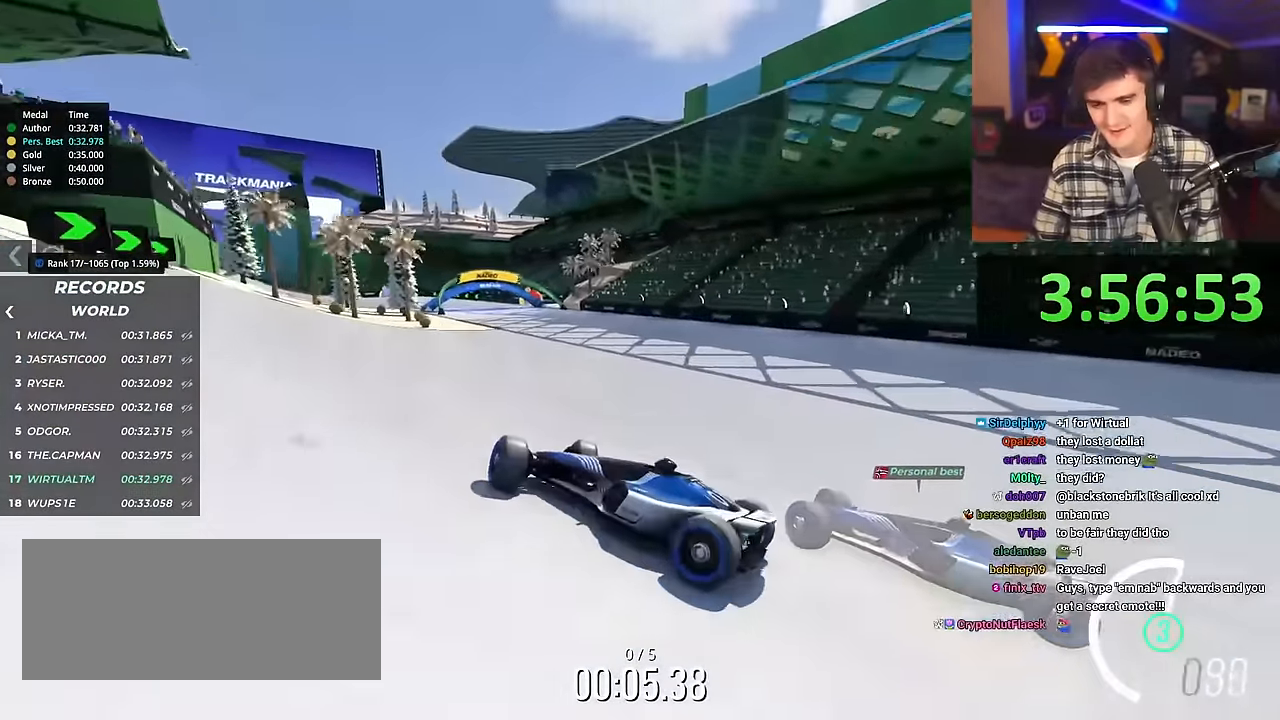
Gameplay with keyboard; each line is a JSON object with the keys held at the frame after it. "events" lists presses ("down") and releases ("up") of "brake", "down", "left", "right" and "up" between this image and that frame as [ms after this image, input, new state], when the widget could be followed in between. No other keys are recorded. Mouse input is not recorded. Key names are as the overlay labels them; some are game actions (e.g. jump) rather than physical keys.
{"keys": ["right", "up"], "events": []}
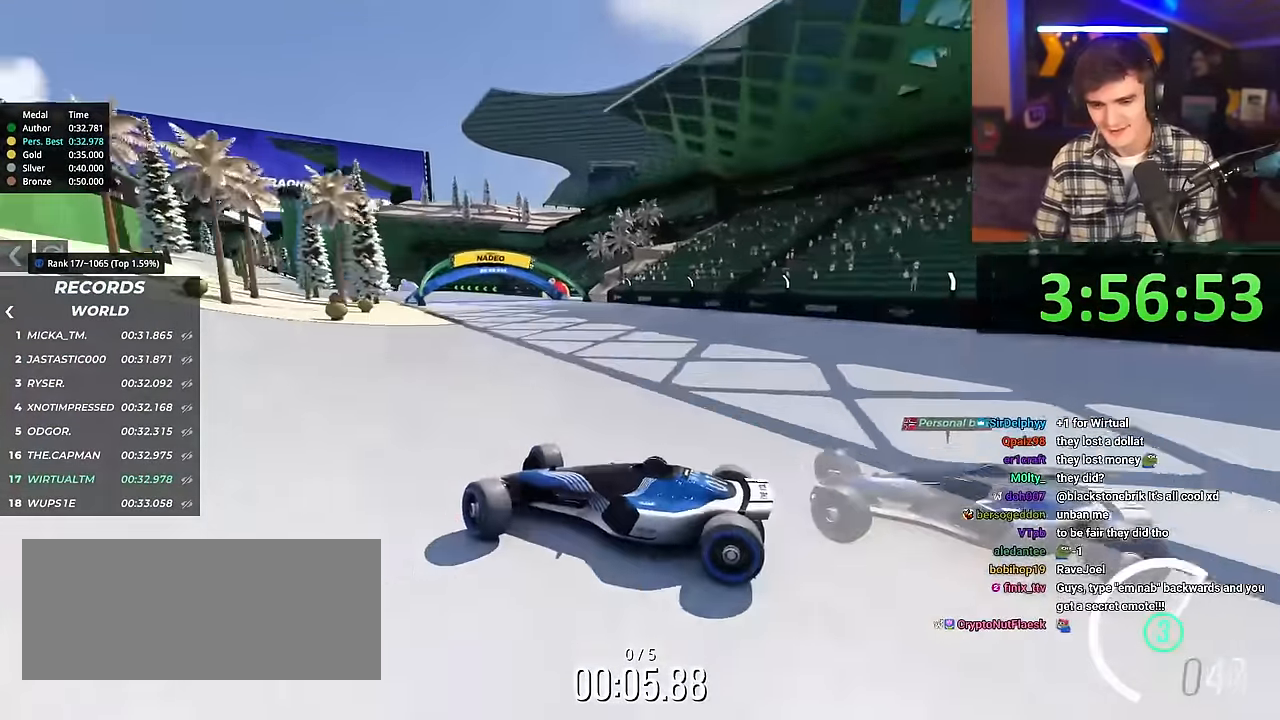
{"keys": ["right", "up"], "events": []}
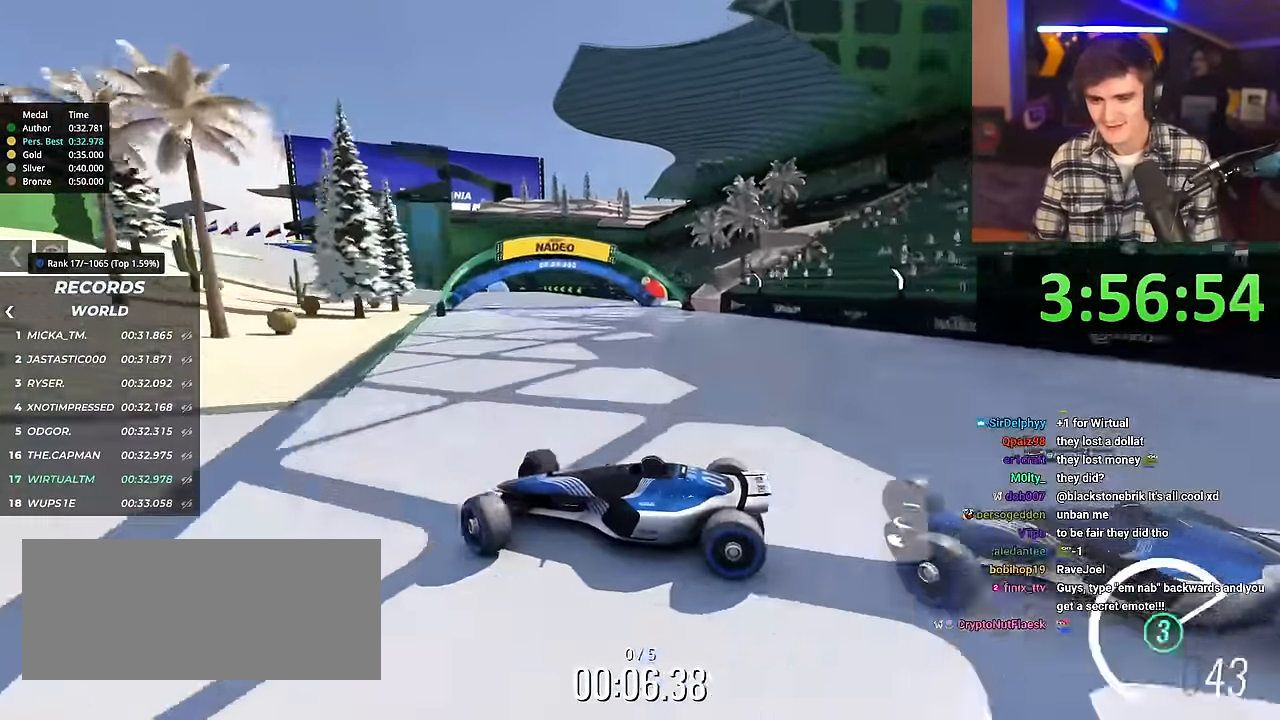
{"keys": ["right", "up"], "events": []}
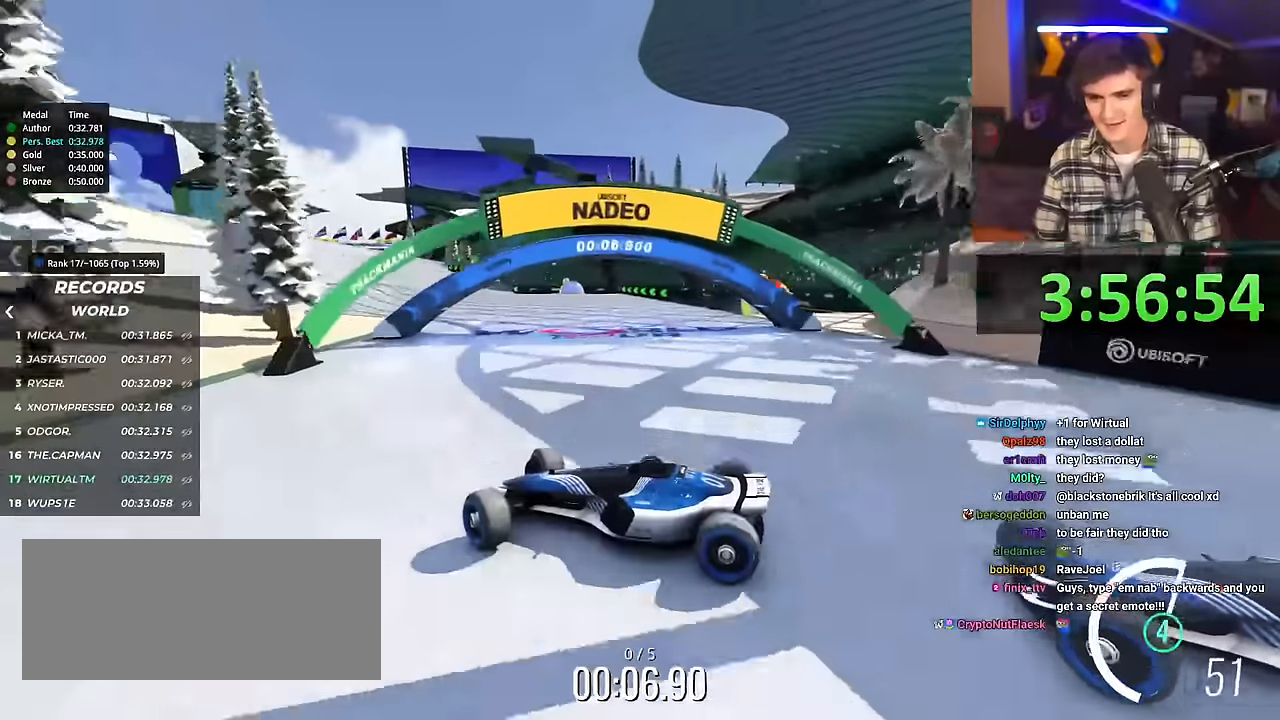
{"keys": ["right", "up"], "events": [[267, "brake", "down"], [317, "brake", "up"]]}
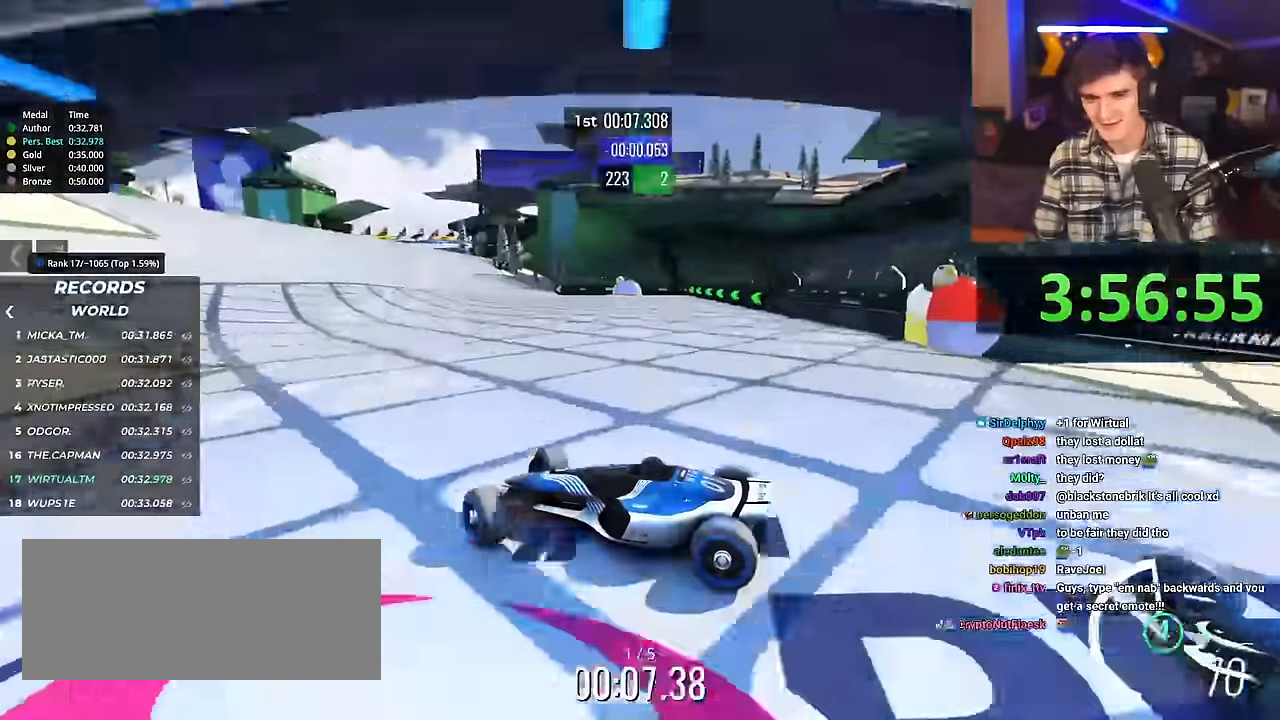
{"keys": ["right", "up"], "events": [[283, "brake", "down"], [334, "brake", "up"]]}
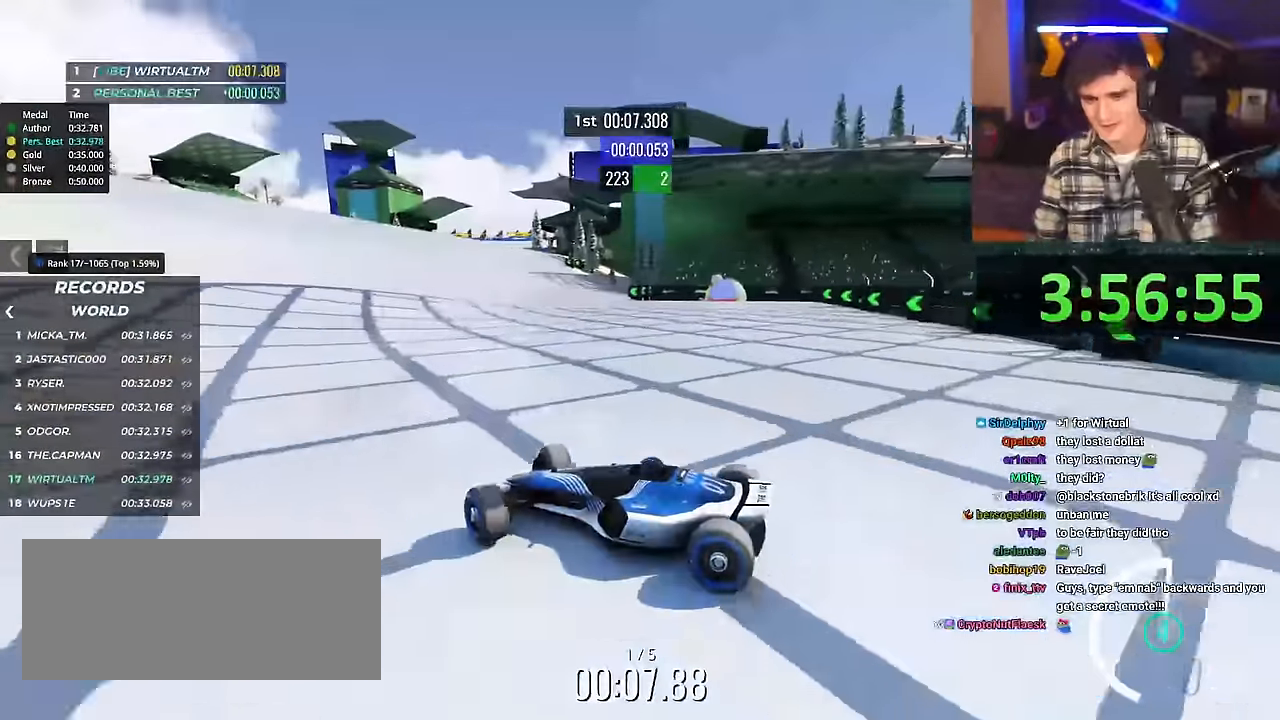
{"keys": ["right", "up"], "events": [[351, "brake", "down"], [384, "brake", "up"]]}
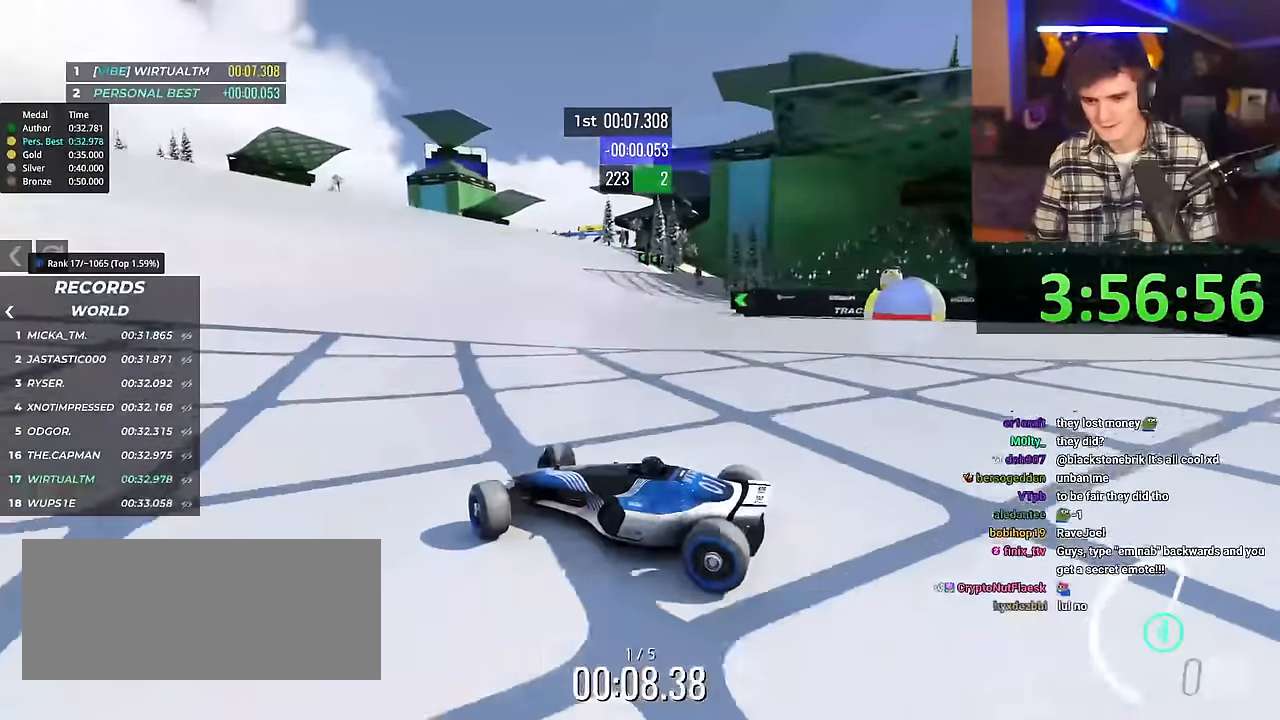
{"keys": ["right", "up"], "events": []}
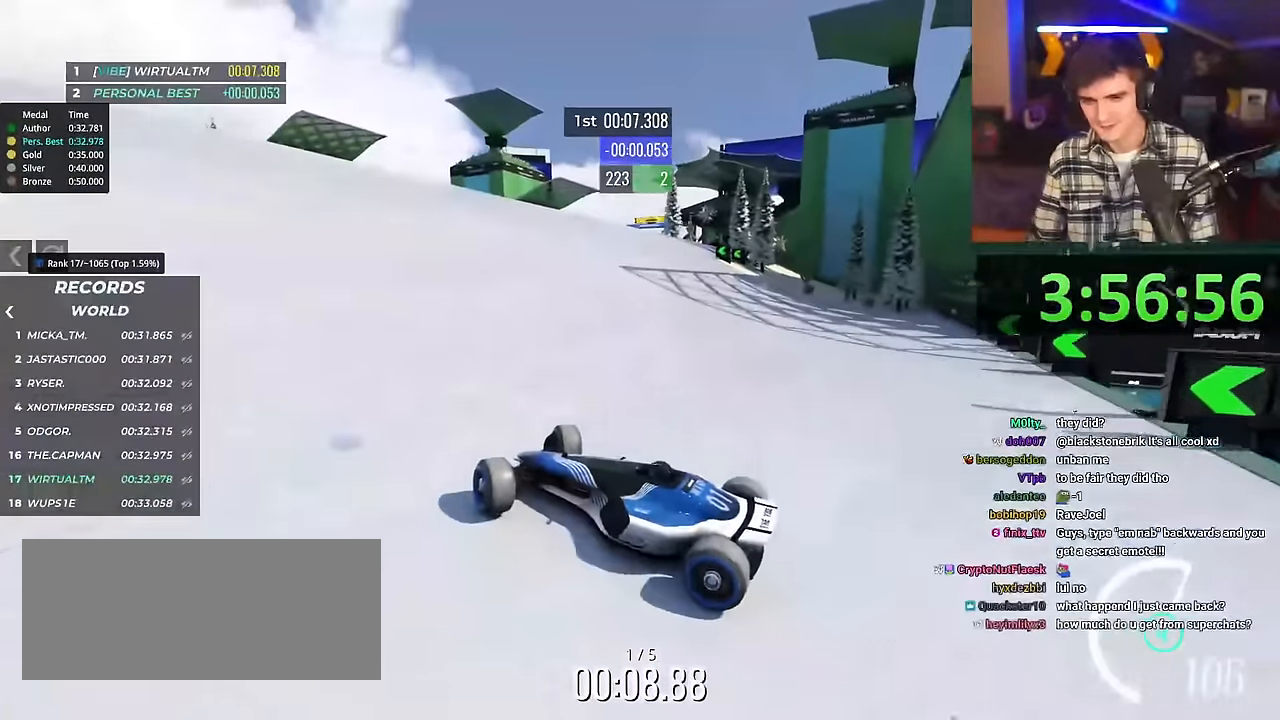
{"keys": ["right", "up"], "events": []}
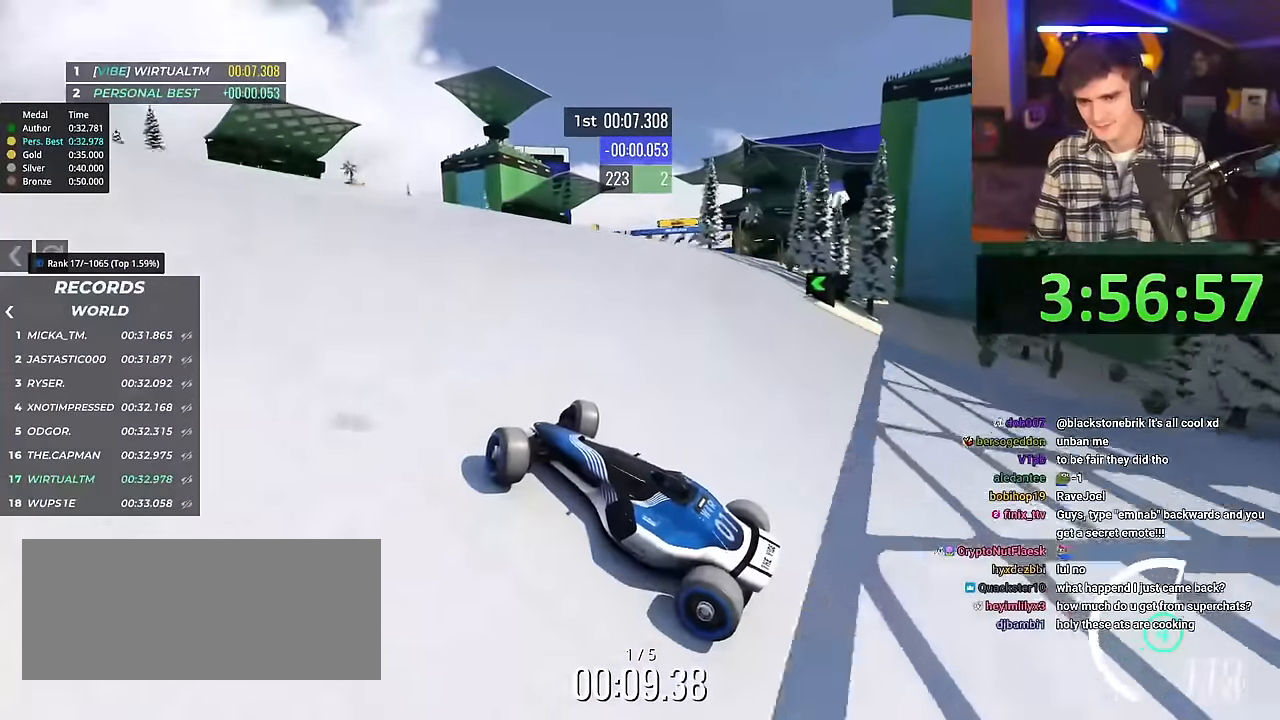
{"keys": ["right", "up"], "events": []}
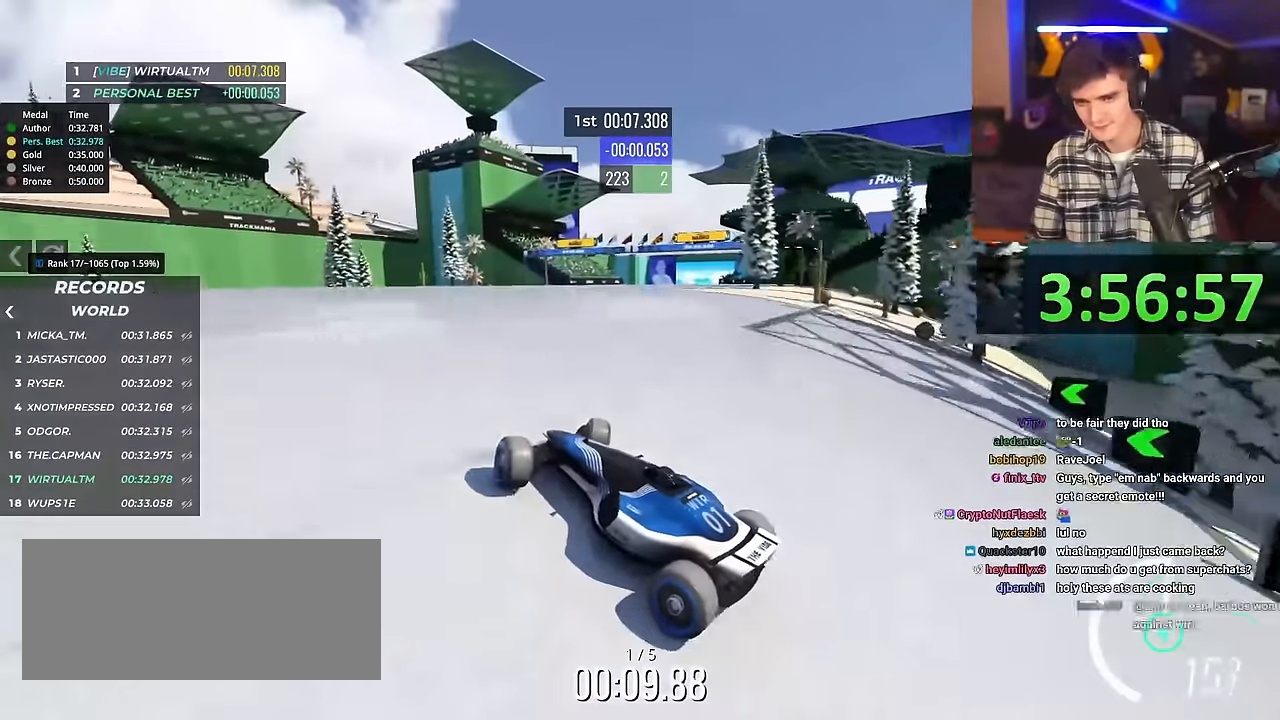
{"keys": ["right", "up"], "events": []}
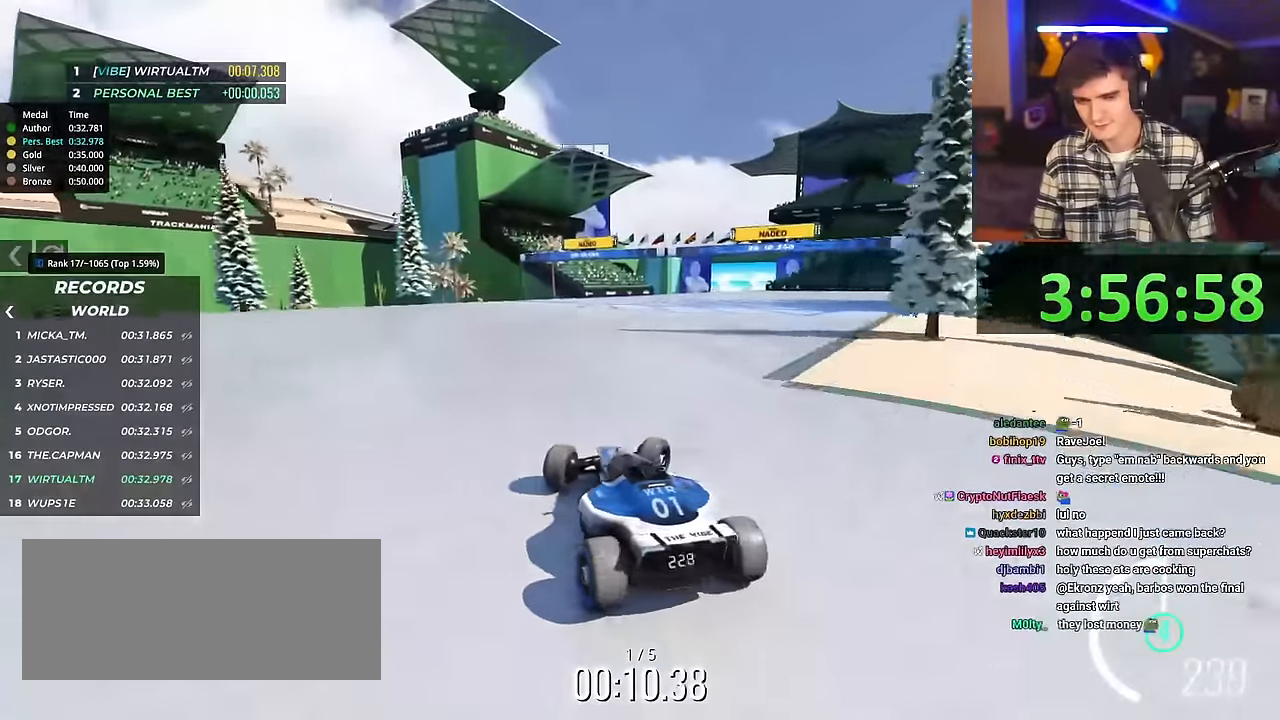
{"keys": ["left", "up"], "events": [[200, "right", "up"], [233, "left", "down"]]}
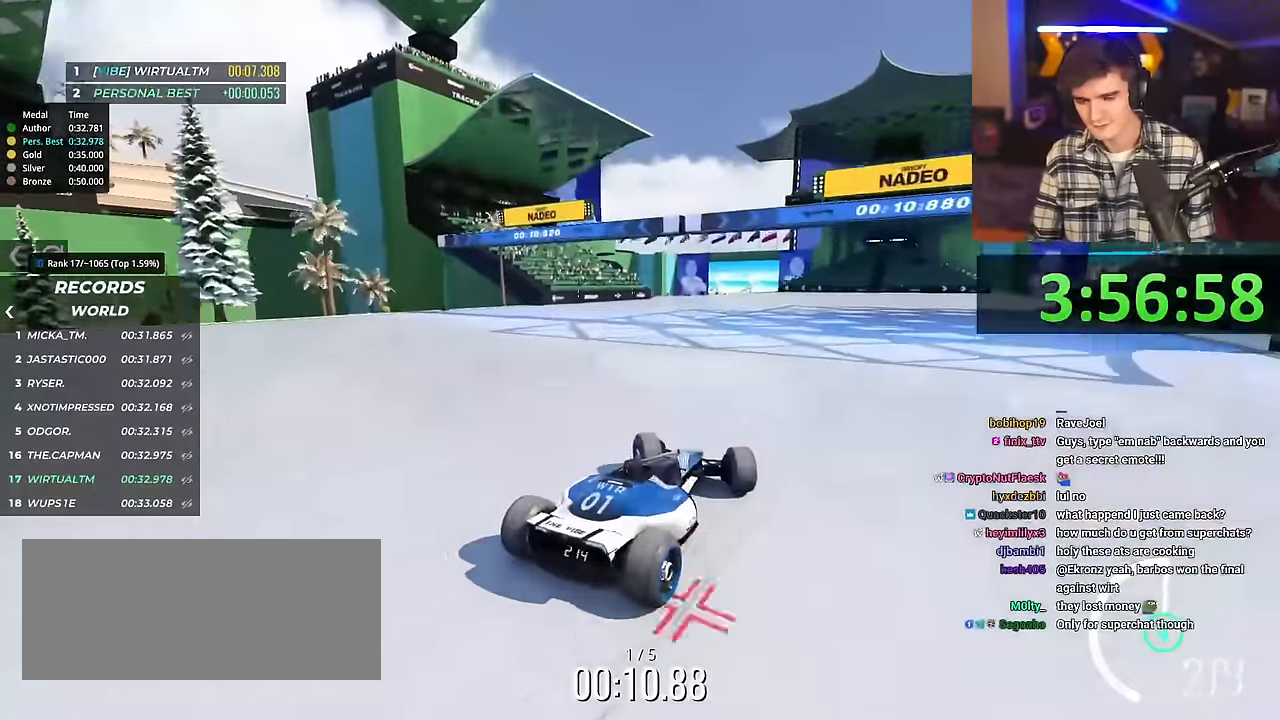
{"keys": ["left", "up"], "events": []}
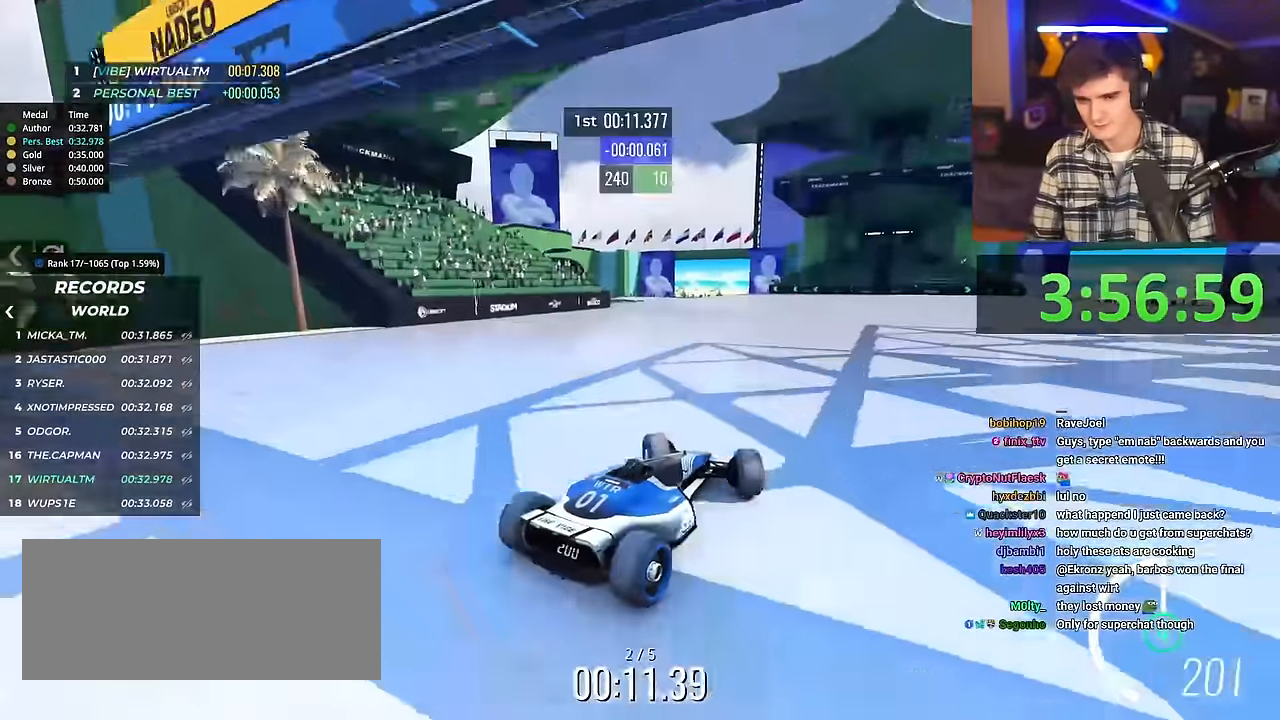
{"keys": ["up"], "events": [[217, "left", "up"], [367, "right", "down"], [467, "right", "up"]]}
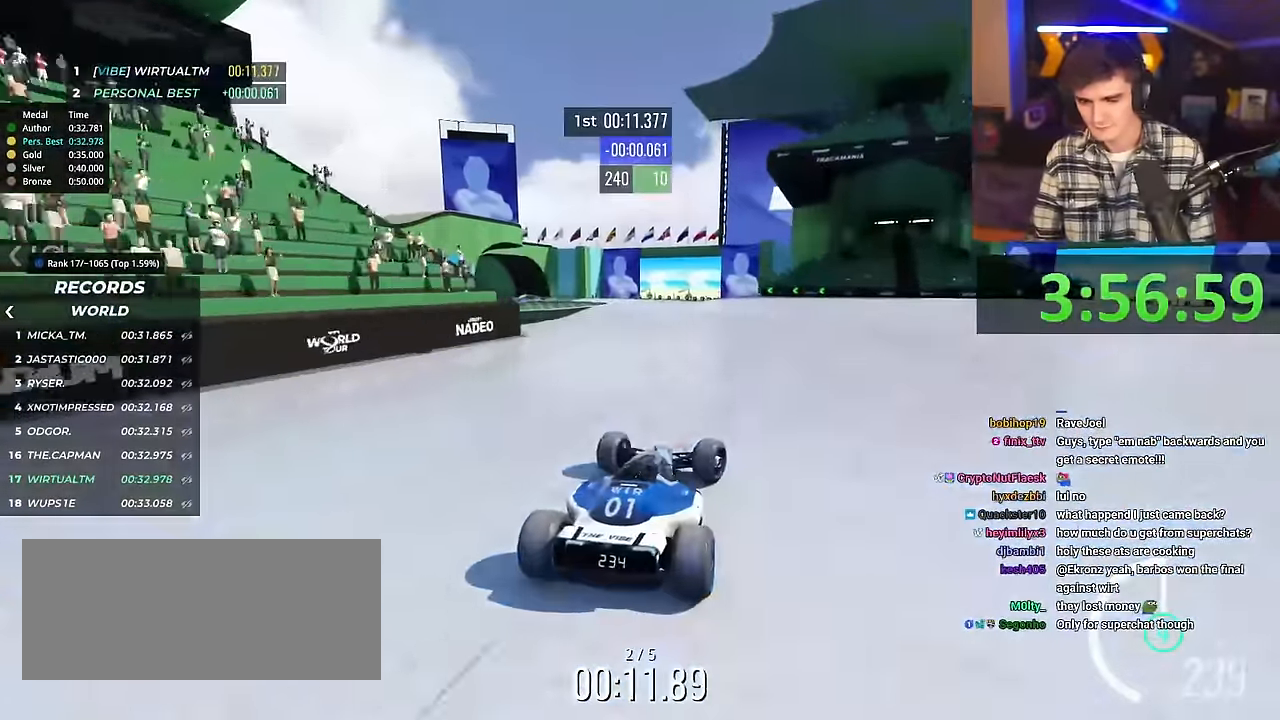
{"keys": ["up"], "events": [[150, "right", "down"], [200, "right", "up"]]}
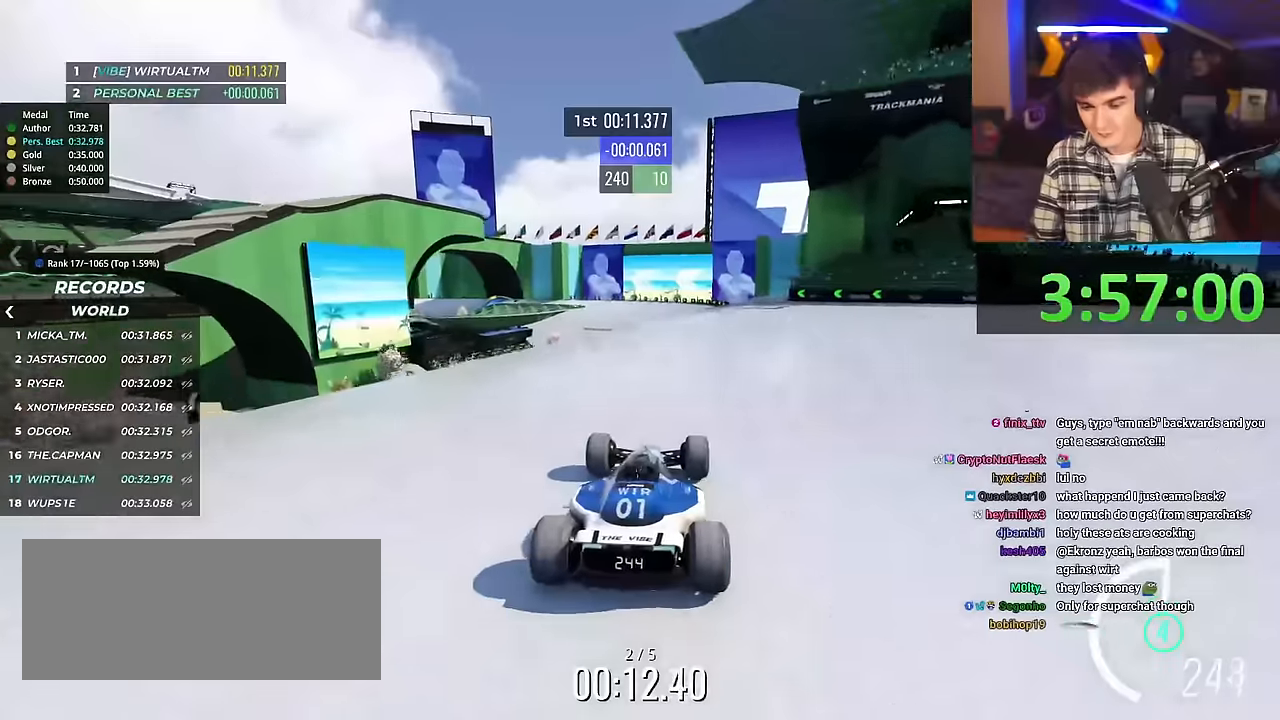
{"keys": ["right", "up"], "events": [[67, "right", "down"], [117, "right", "up"], [501, "right", "down"]]}
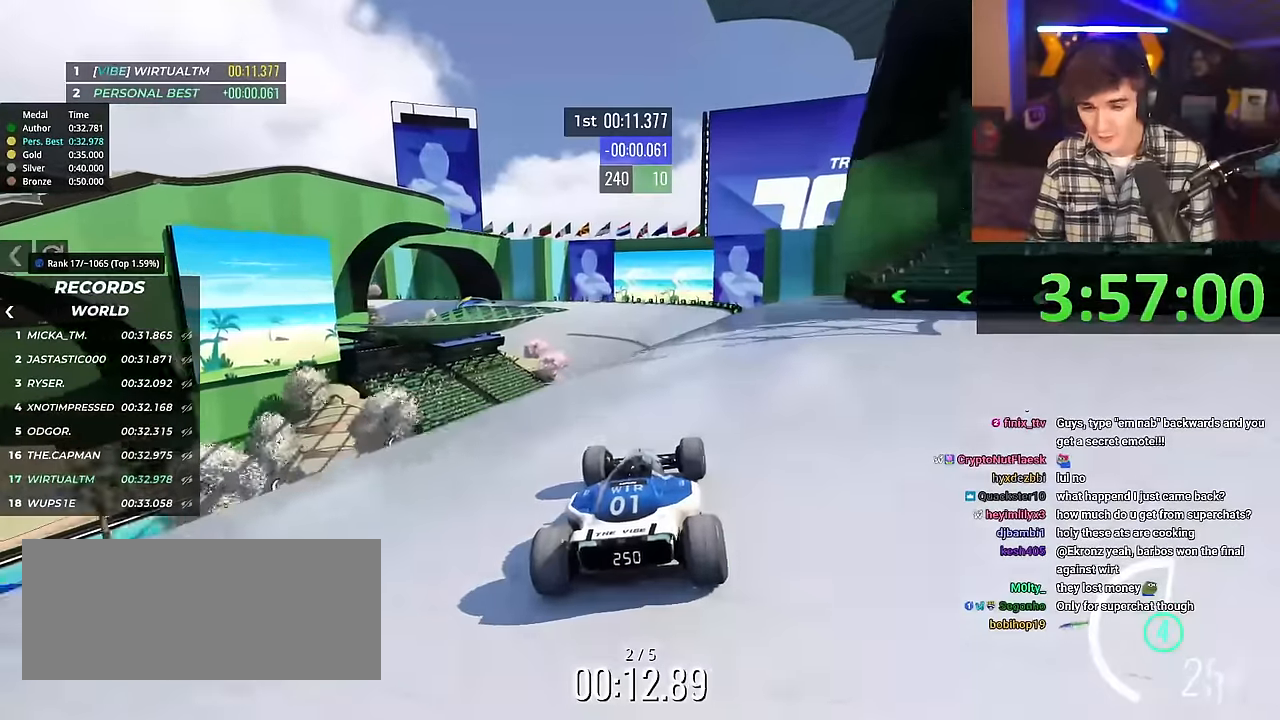
{"keys": ["up"], "events": [[33, "right", "up"]]}
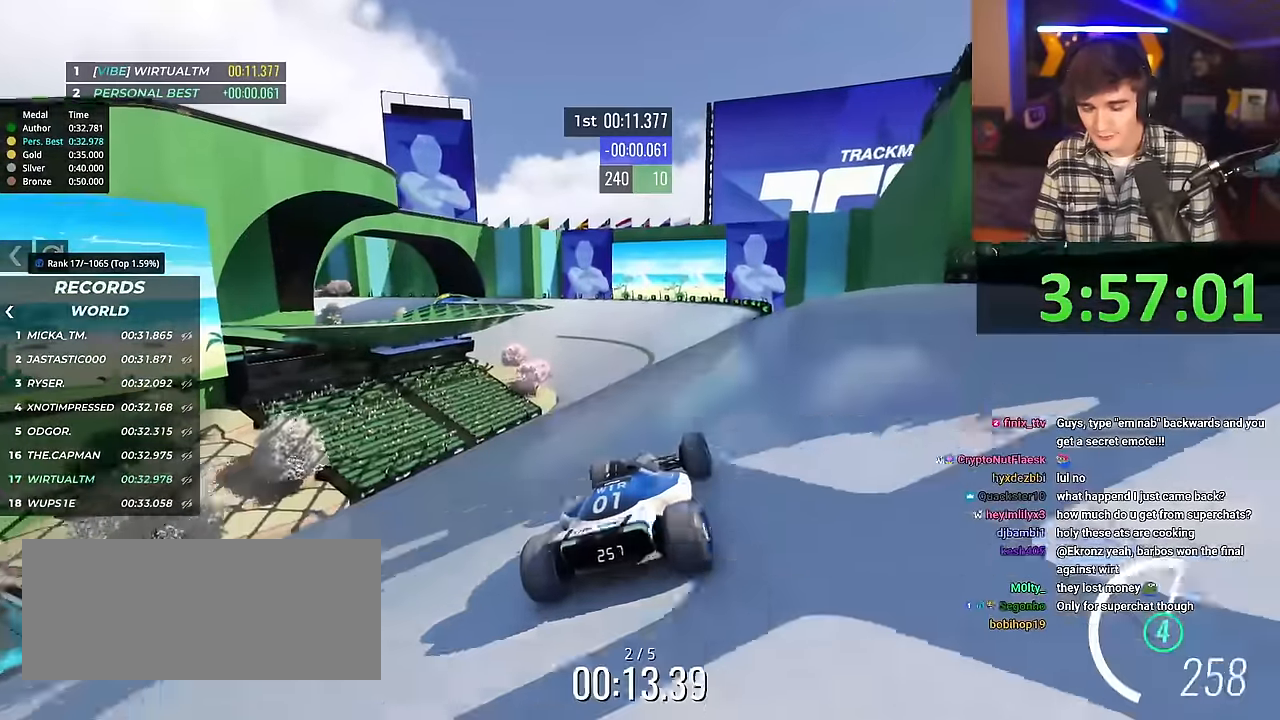
{"keys": ["up"], "events": []}
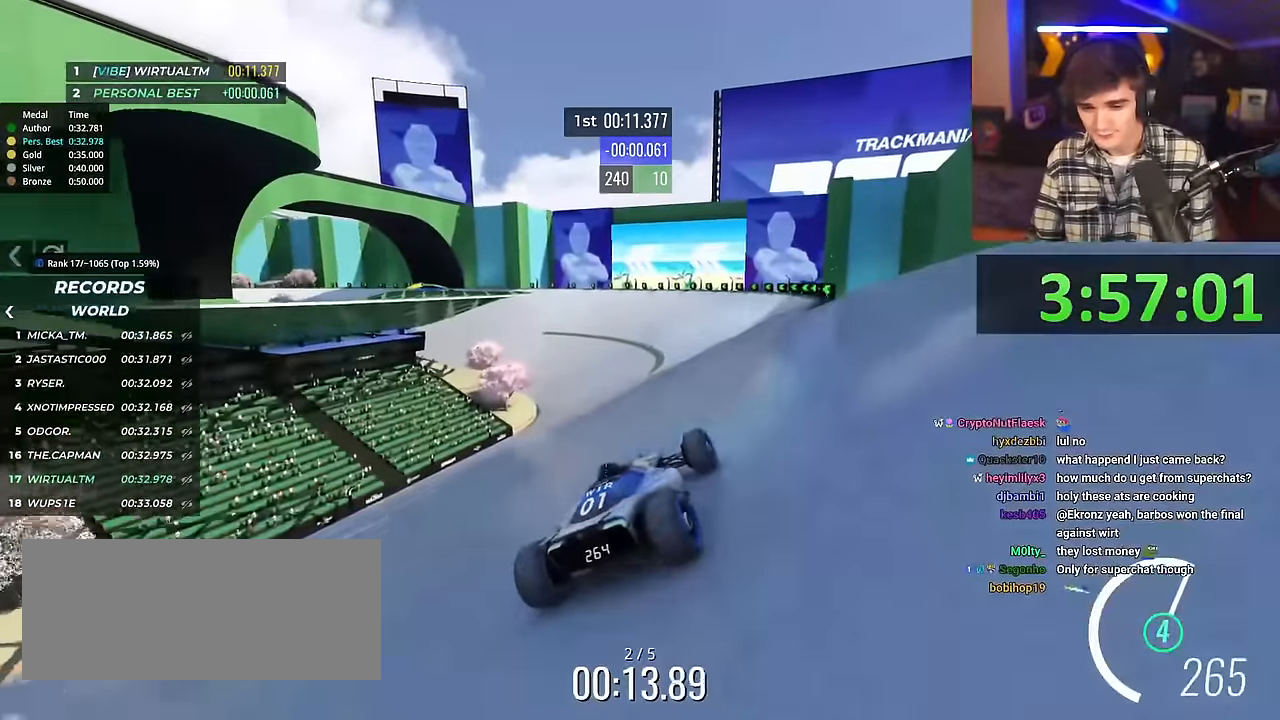
{"keys": ["up"], "events": [[67, "left", "down"], [117, "left", "up"]]}
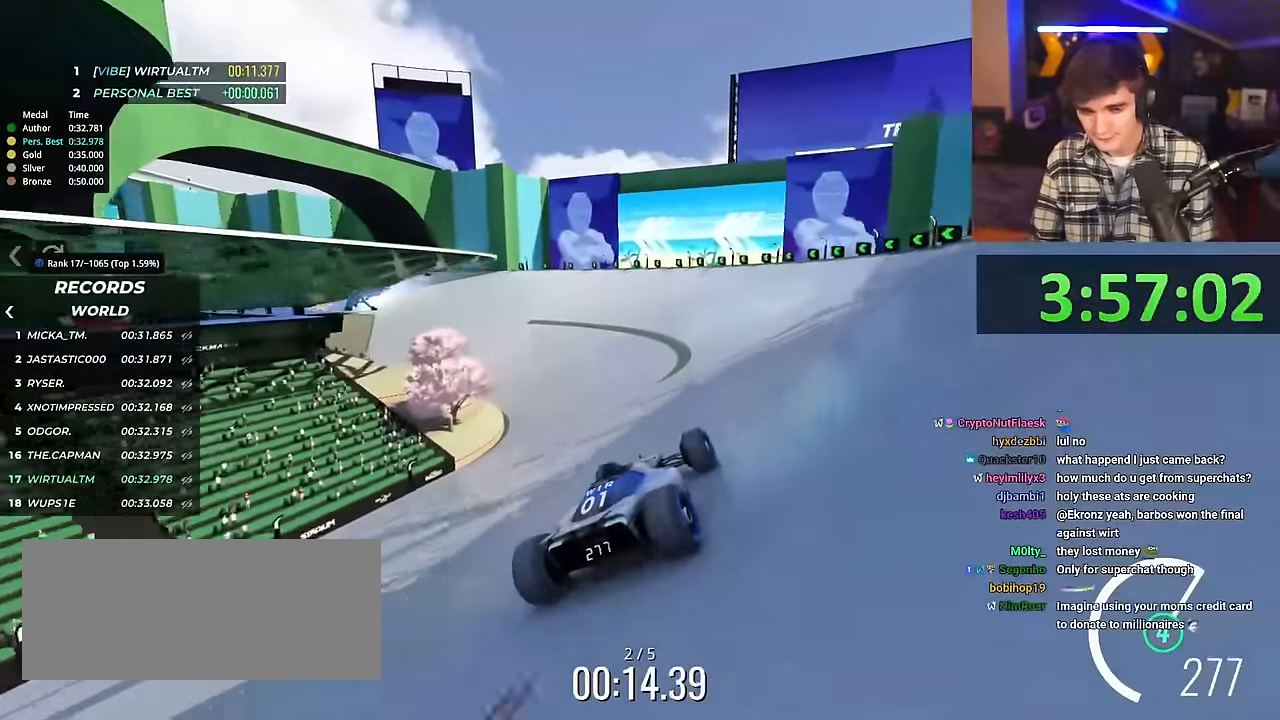
{"keys": ["left", "up"], "events": [[34, "left", "down"], [134, "left", "up"], [184, "left", "down"]]}
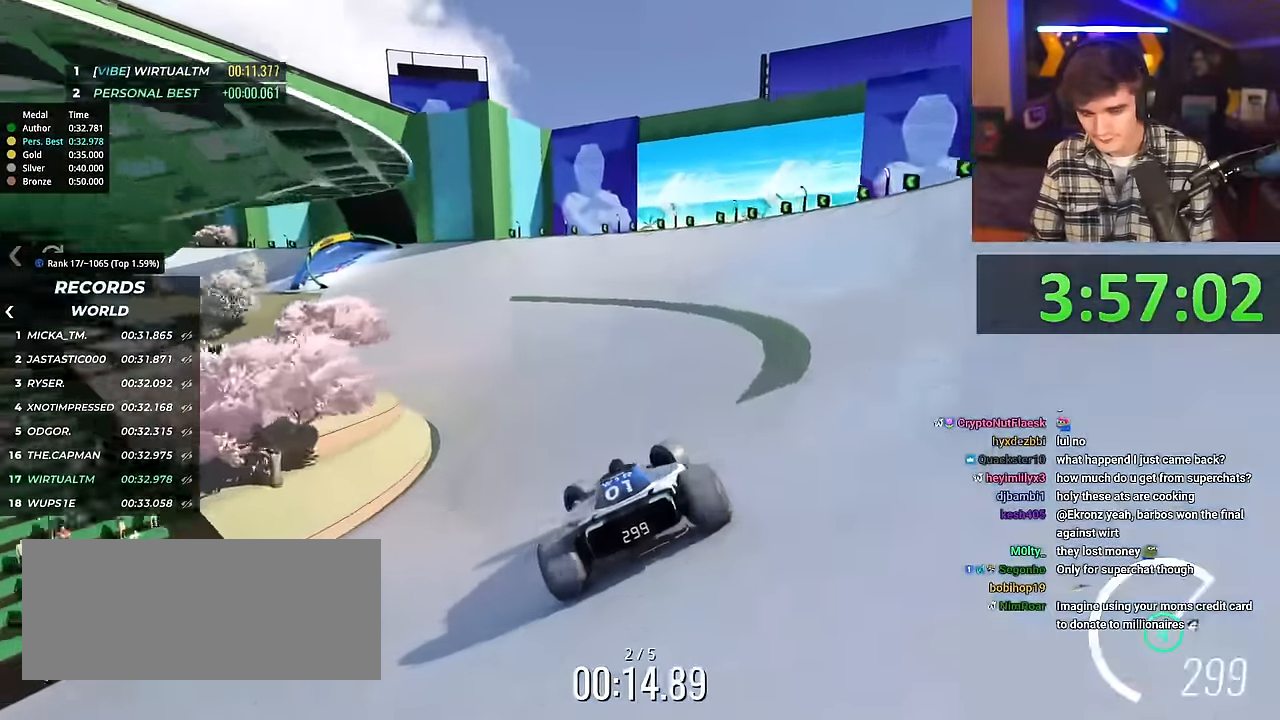
{"keys": ["right", "up"], "events": [[233, "left", "up"], [384, "right", "down"]]}
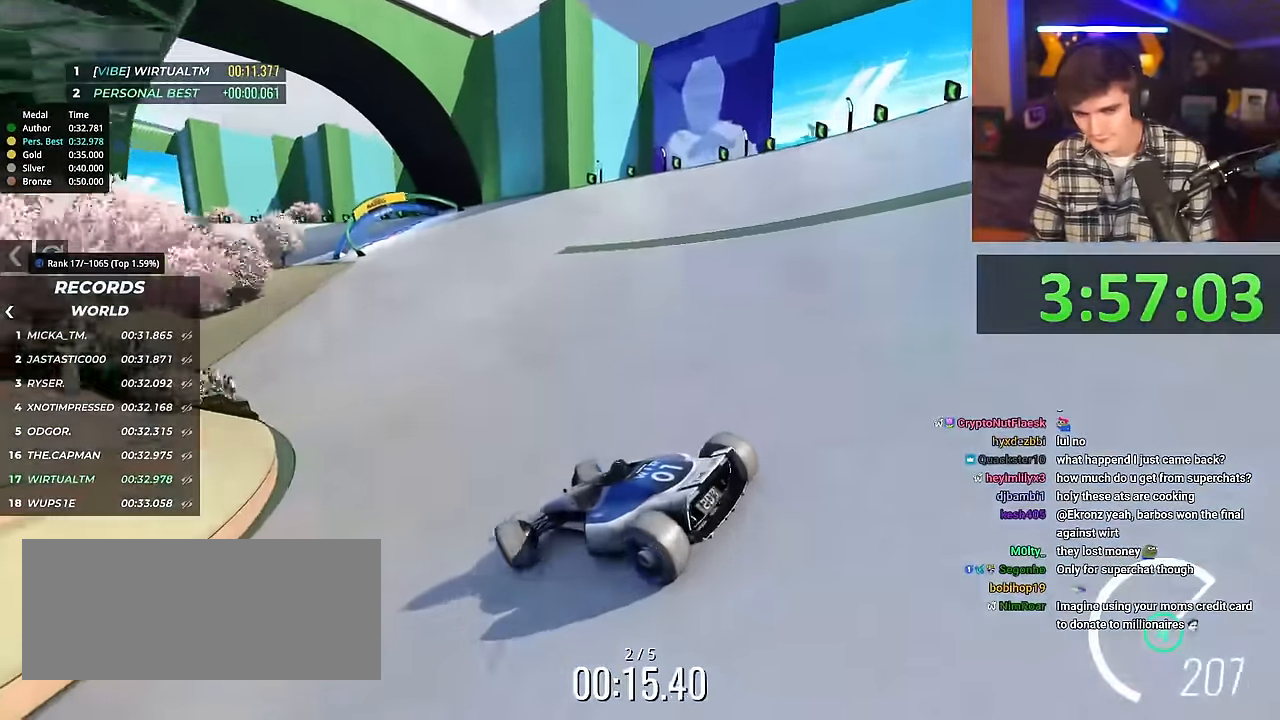
{"keys": ["right", "up"], "events": []}
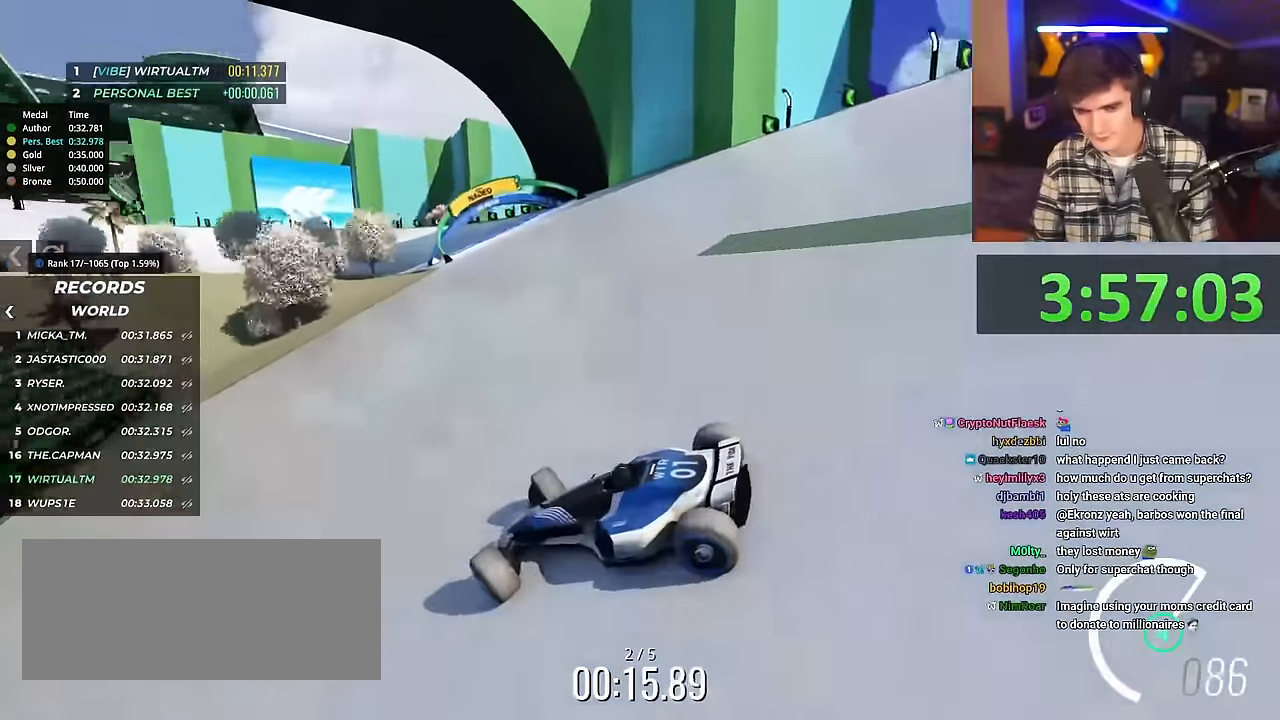
{"keys": ["right", "up"], "events": []}
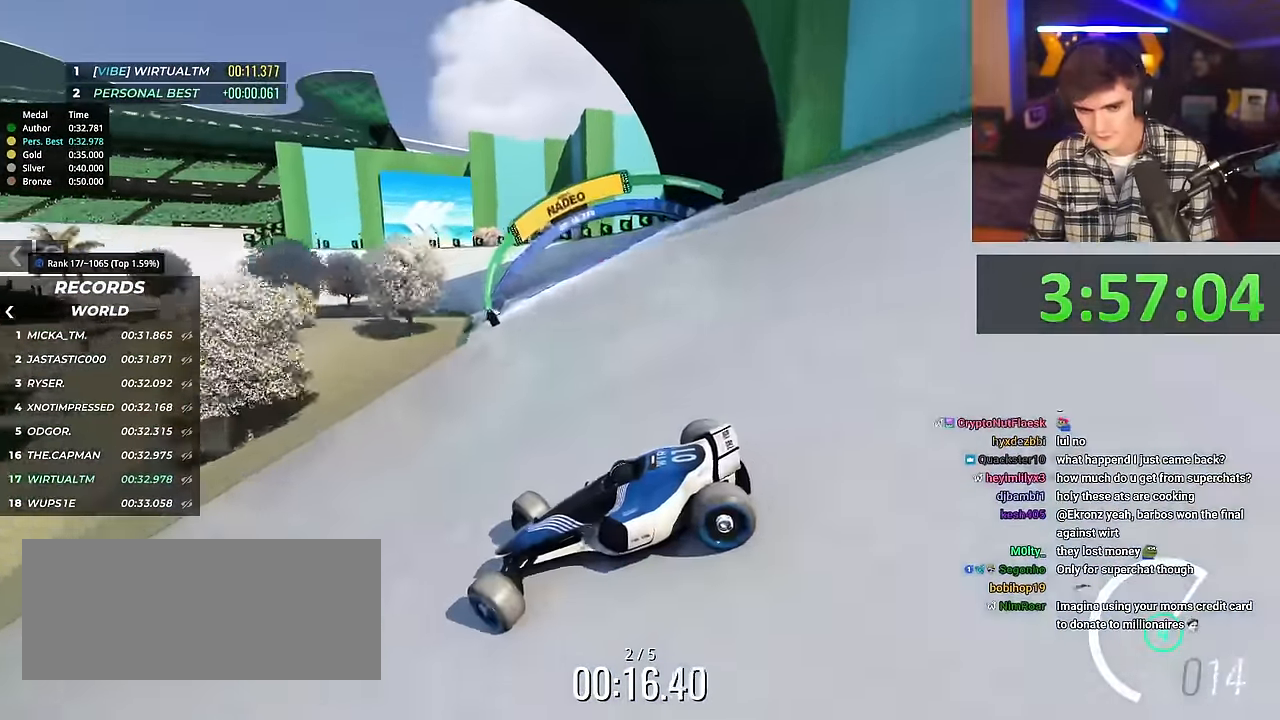
{"keys": ["right", "up"], "events": [[134, "brake", "down"], [184, "brake", "up"]]}
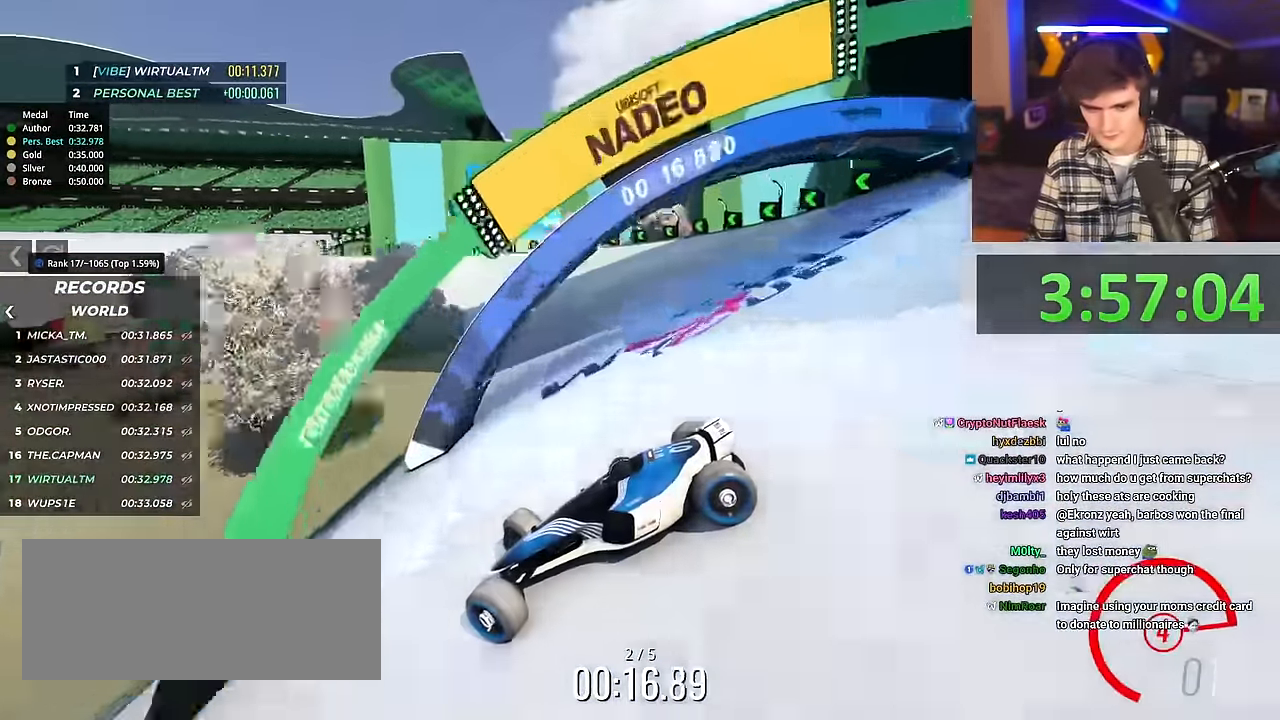
{"keys": ["right", "up"], "events": [[350, "brake", "down"], [384, "brake", "up"]]}
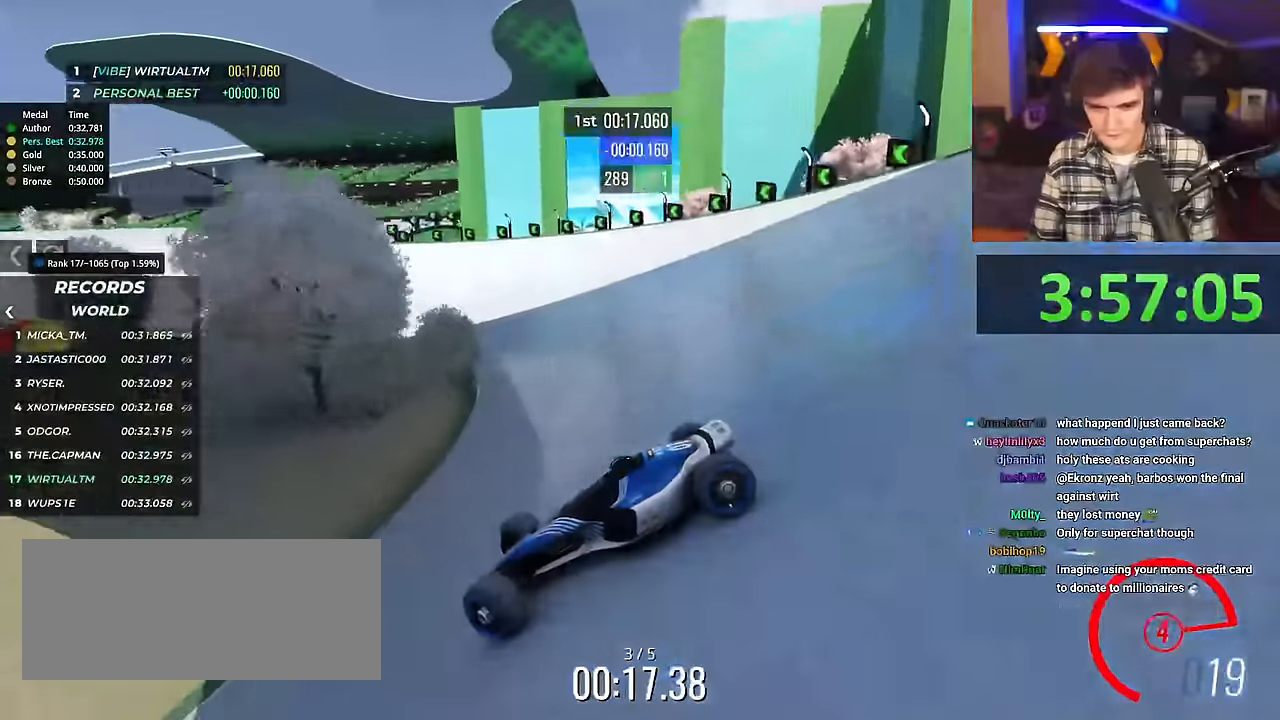
{"keys": ["right", "up"], "events": []}
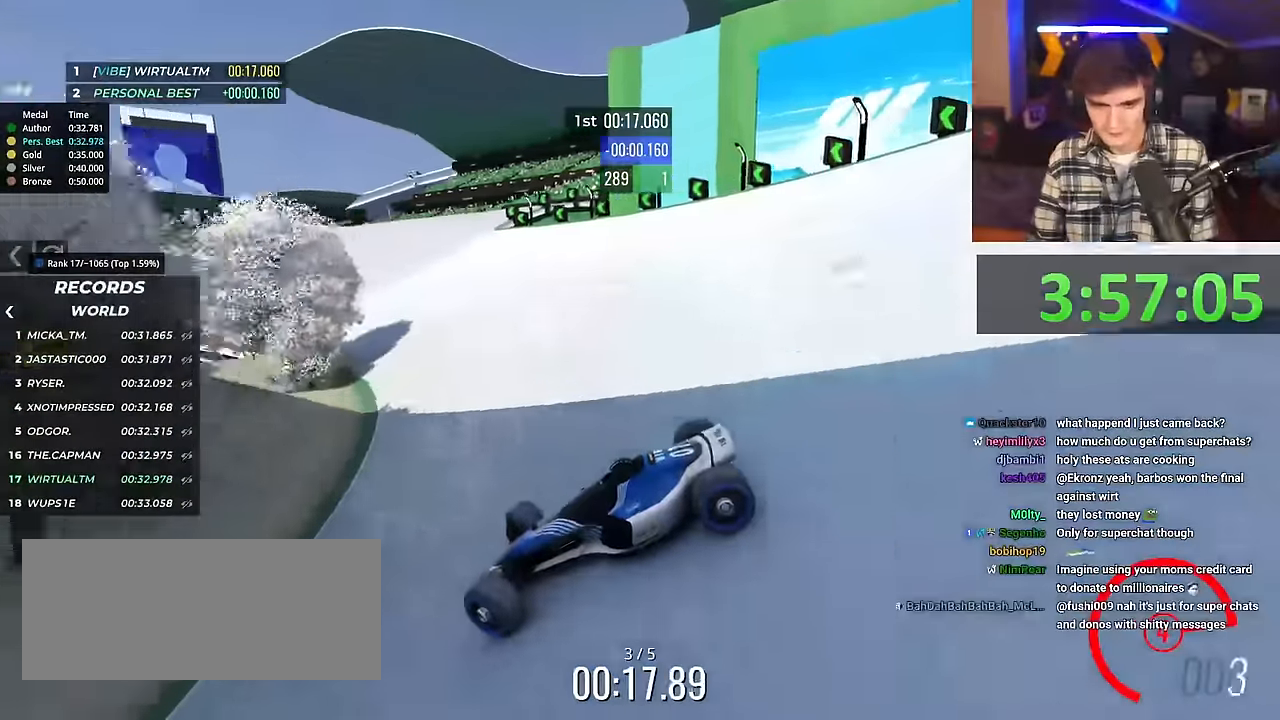
{"keys": ["right", "up"], "events": [[417, "up", "up"], [467, "up", "down"]]}
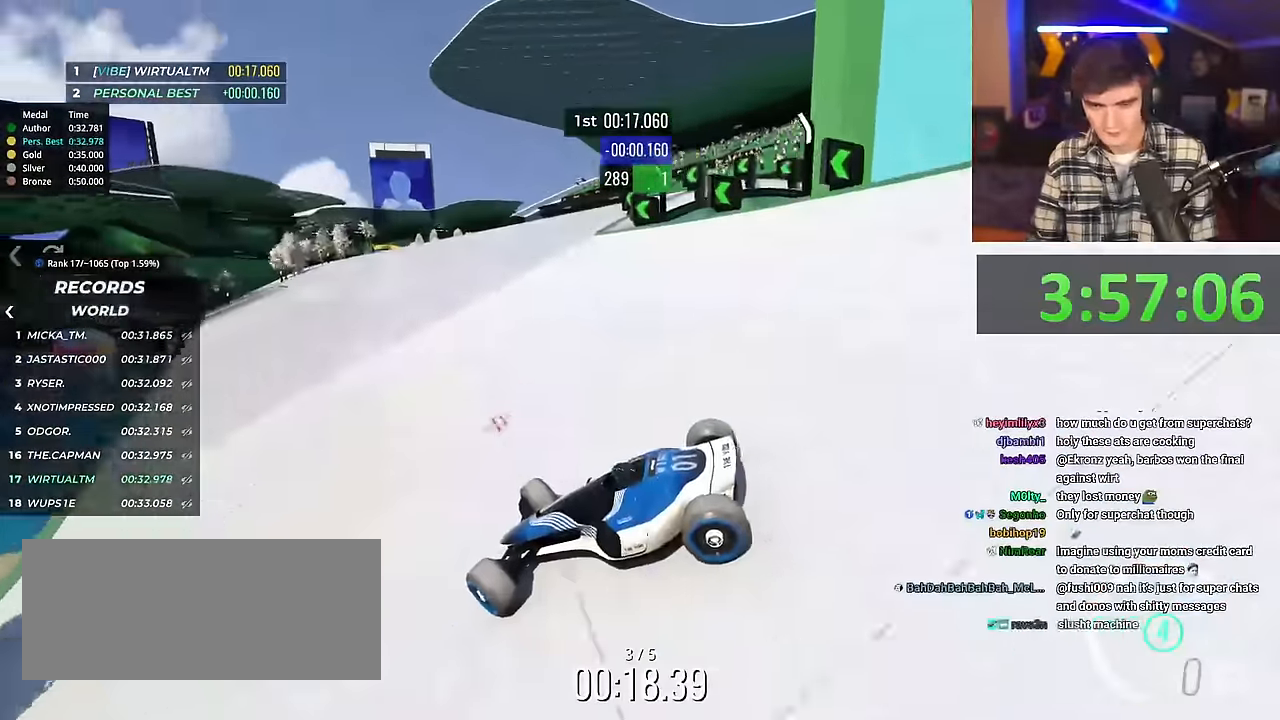
{"keys": ["right", "up"], "events": []}
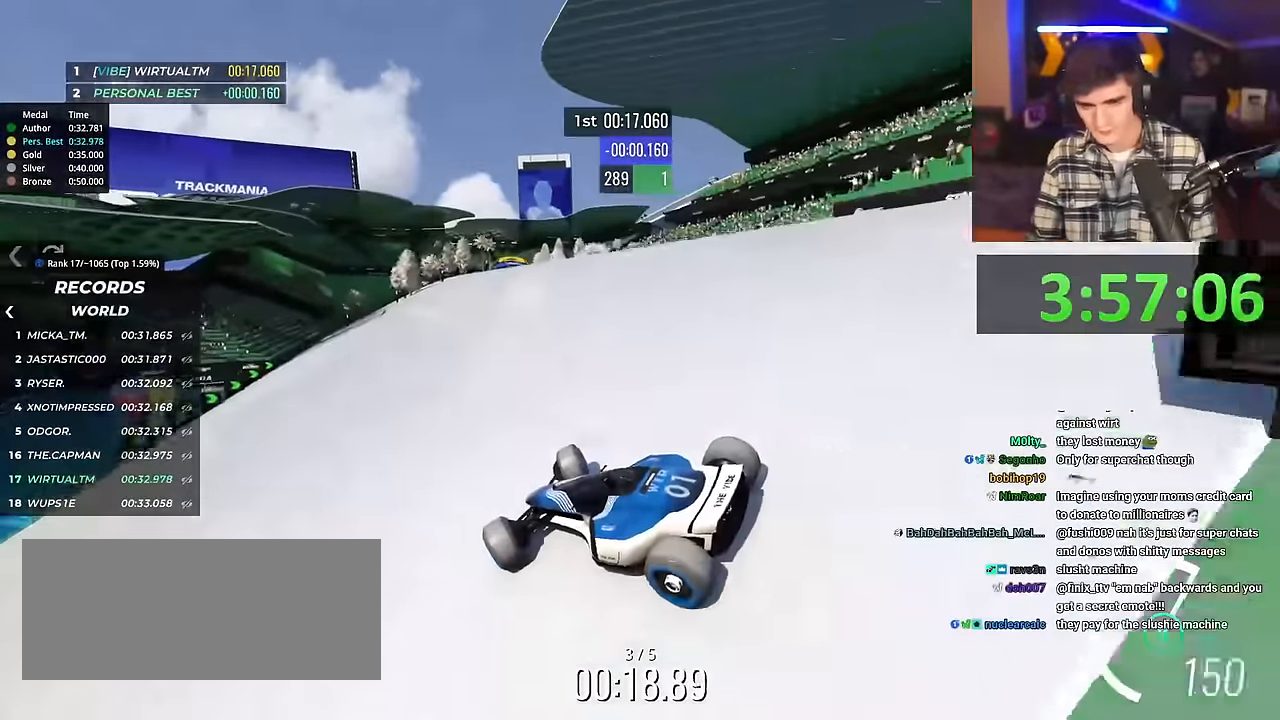
{"keys": ["right", "up"], "events": []}
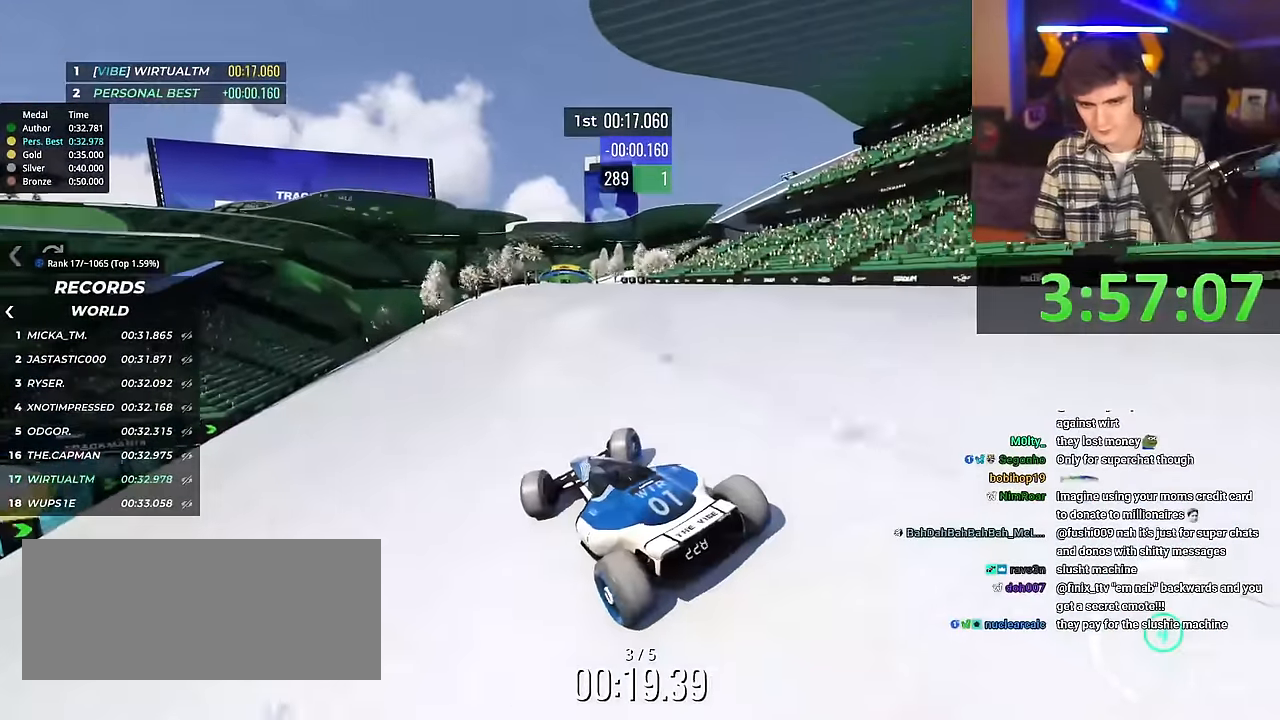
{"keys": ["up"], "events": [[50, "right", "up"], [201, "left", "down"], [417, "left", "up"]]}
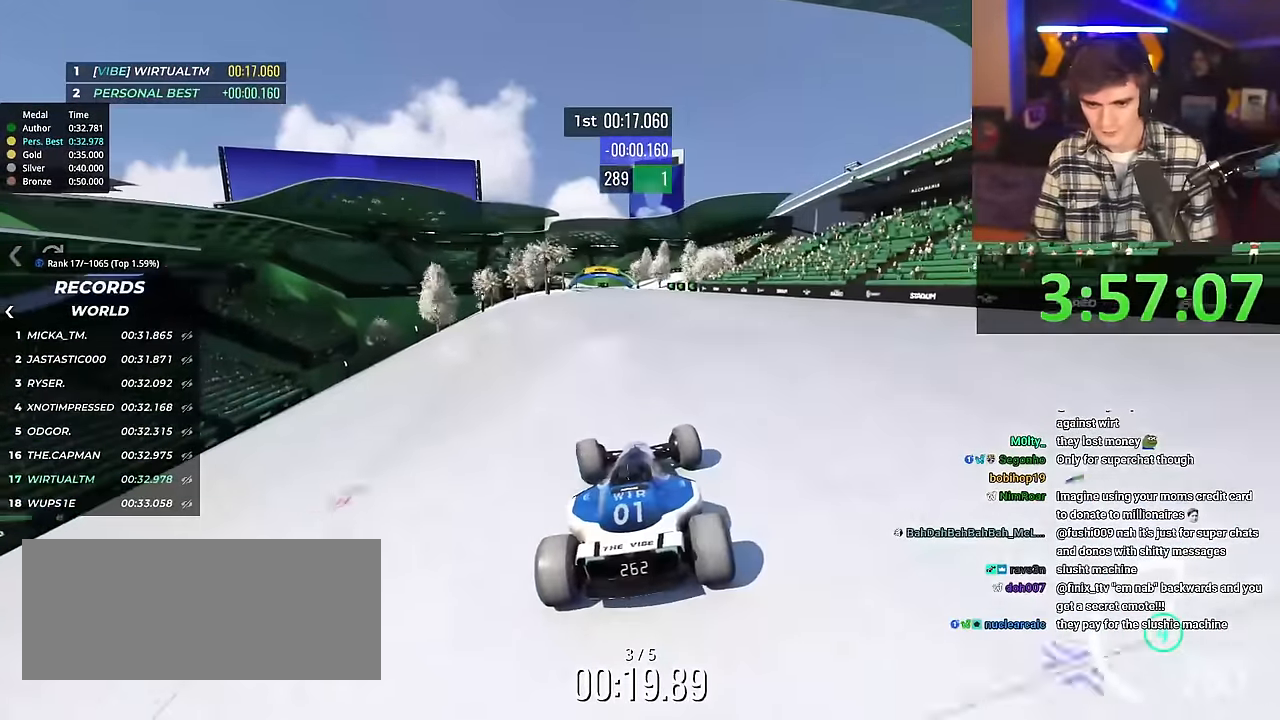
{"keys": ["up"], "events": [[67, "left", "down"], [167, "left", "up"]]}
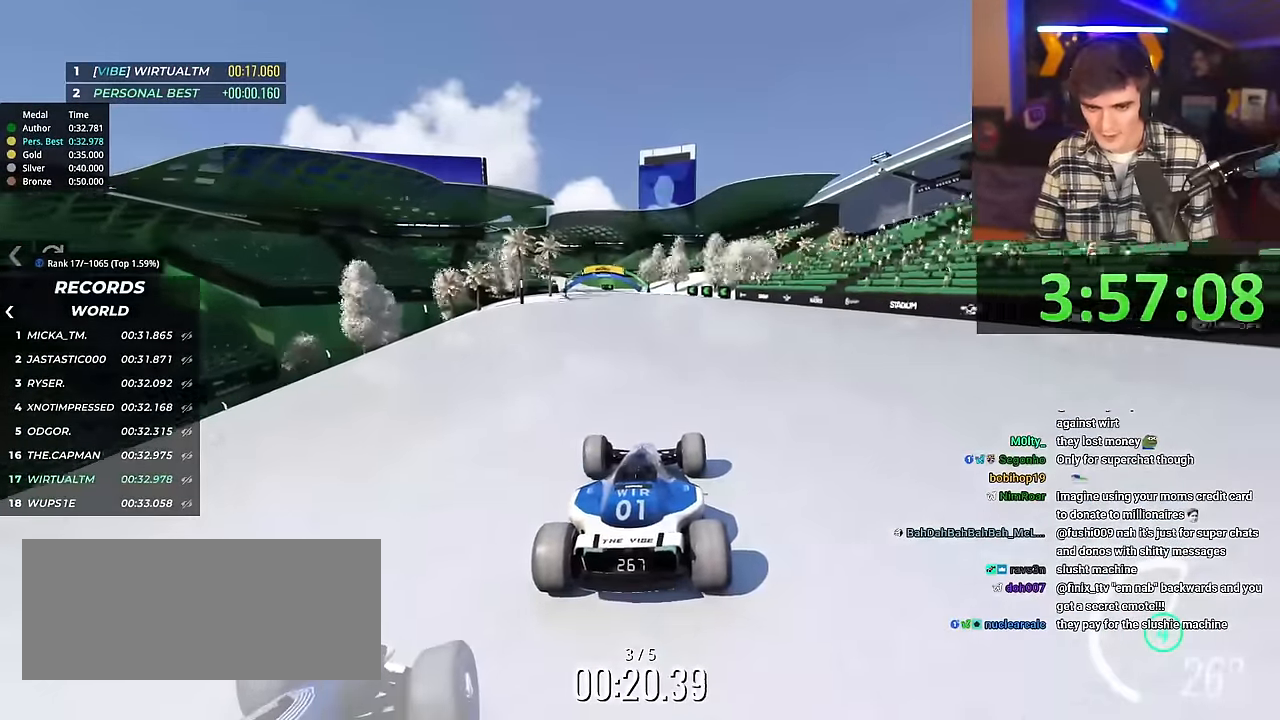
{"keys": ["up"], "events": []}